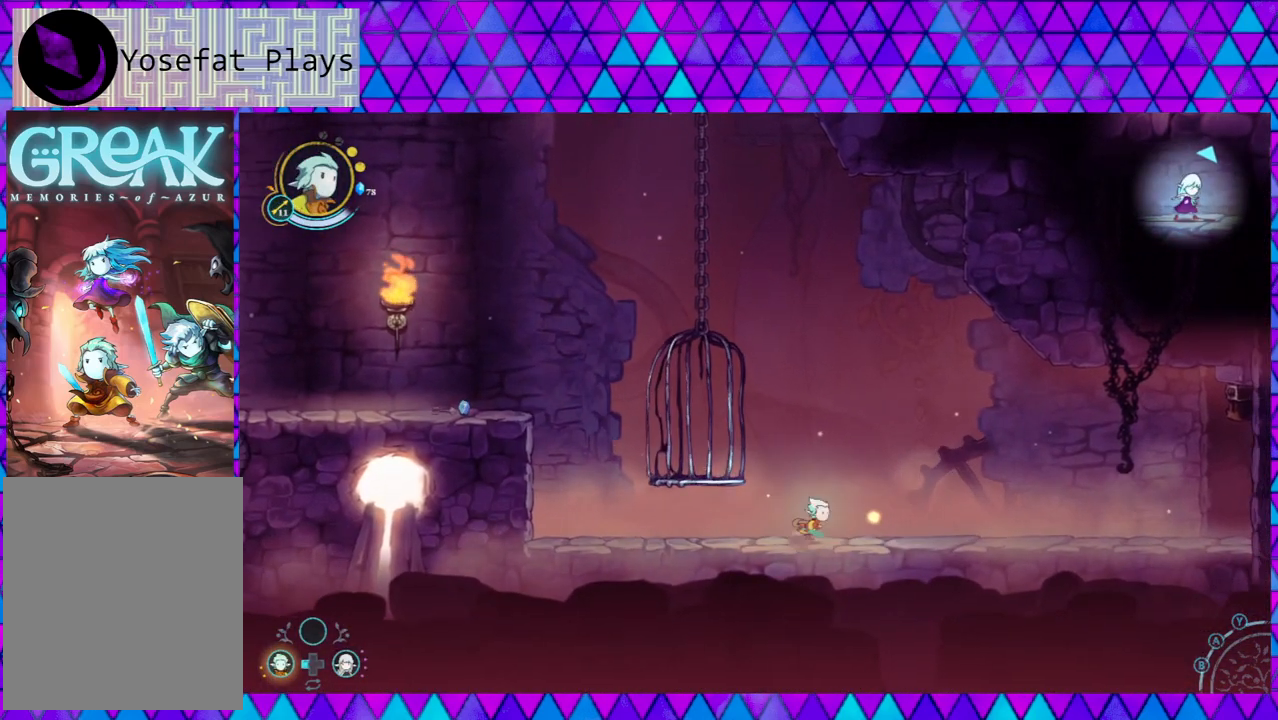
Gameplay with a controller (Nintendo layout); each line is a JSON object with the inputs held at the frame after it. "events" lists button and stick changes between this image and that frame as [ms after this image, input, new state], when the widget could be followed in between. Not read: L3 R3.
{"buttons": [], "left_stick": "right", "right_stick": "center", "events": []}
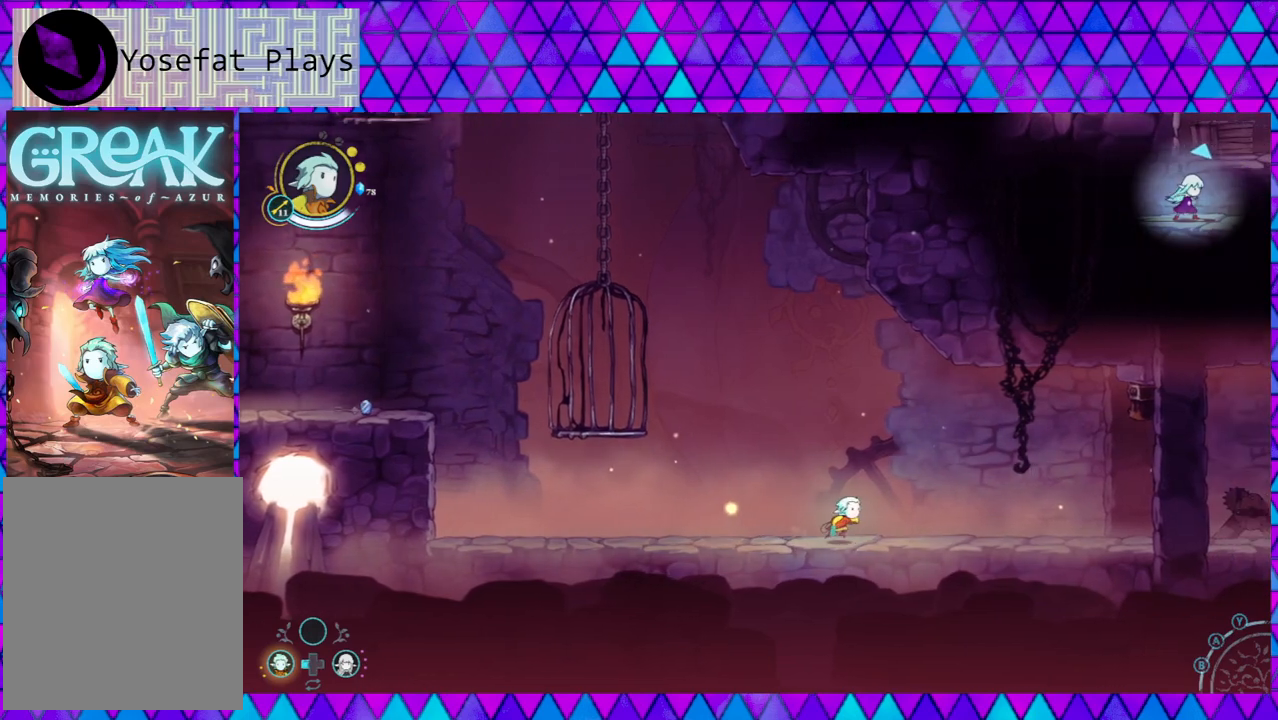
{"buttons": [], "left_stick": "right", "right_stick": "center", "events": []}
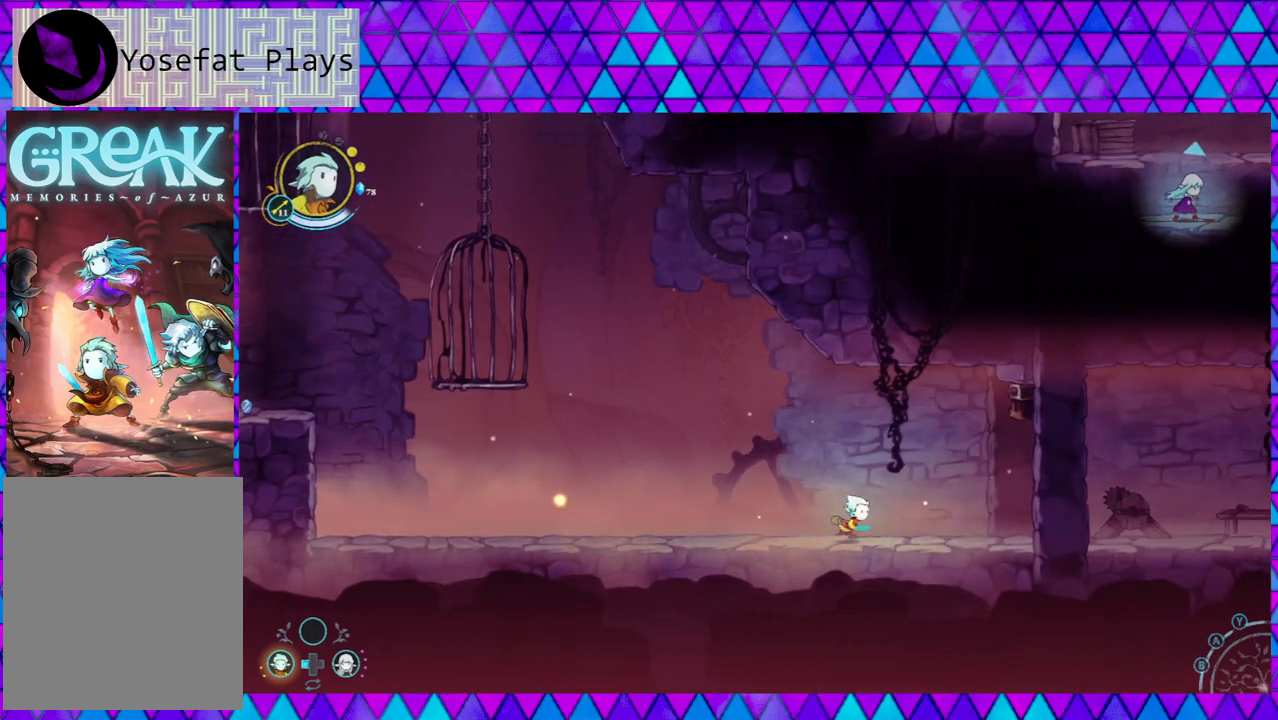
{"buttons": [], "left_stick": "right", "right_stick": "center", "events": []}
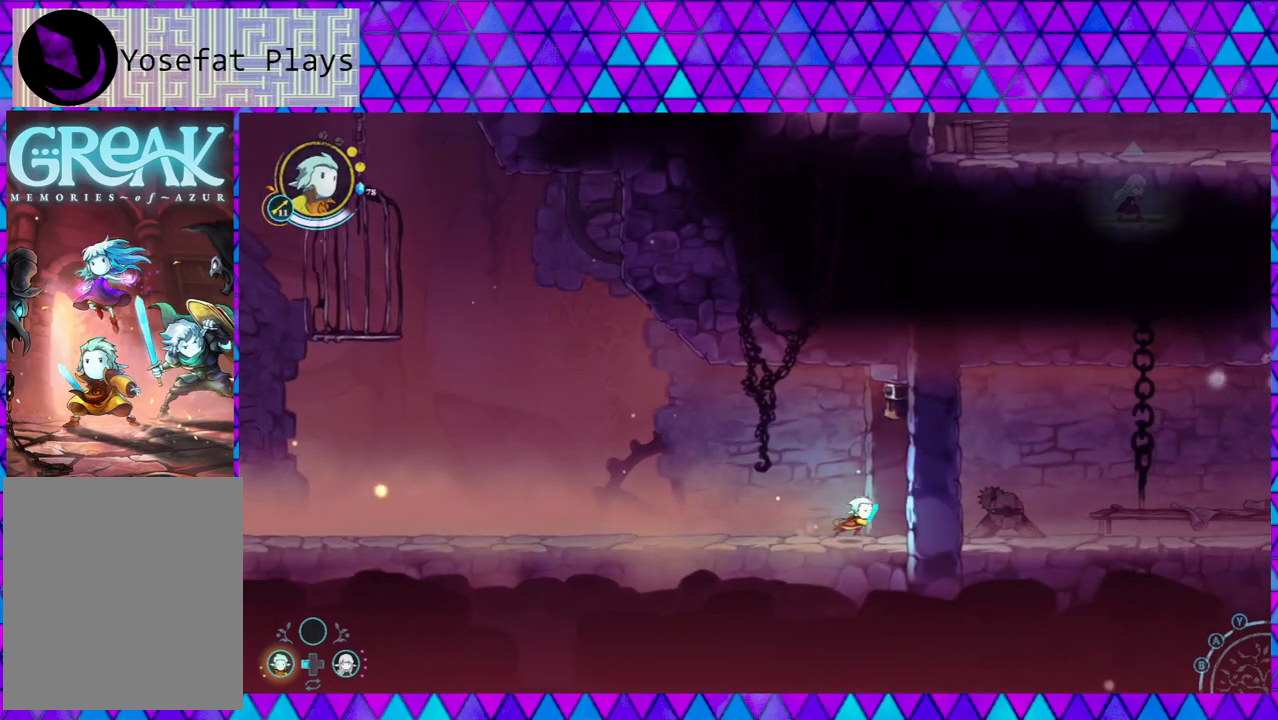
{"buttons": [], "left_stick": "right", "right_stick": "center", "events": []}
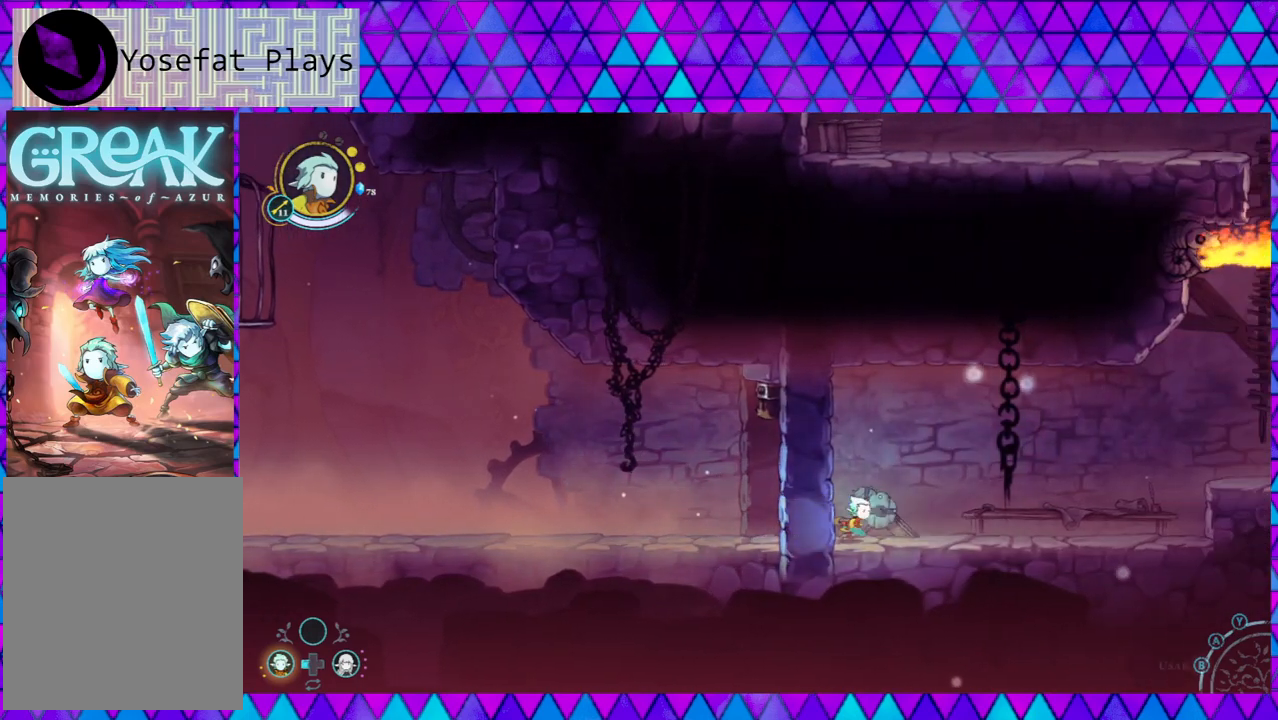
{"buttons": [], "left_stick": "right", "right_stick": "center", "events": []}
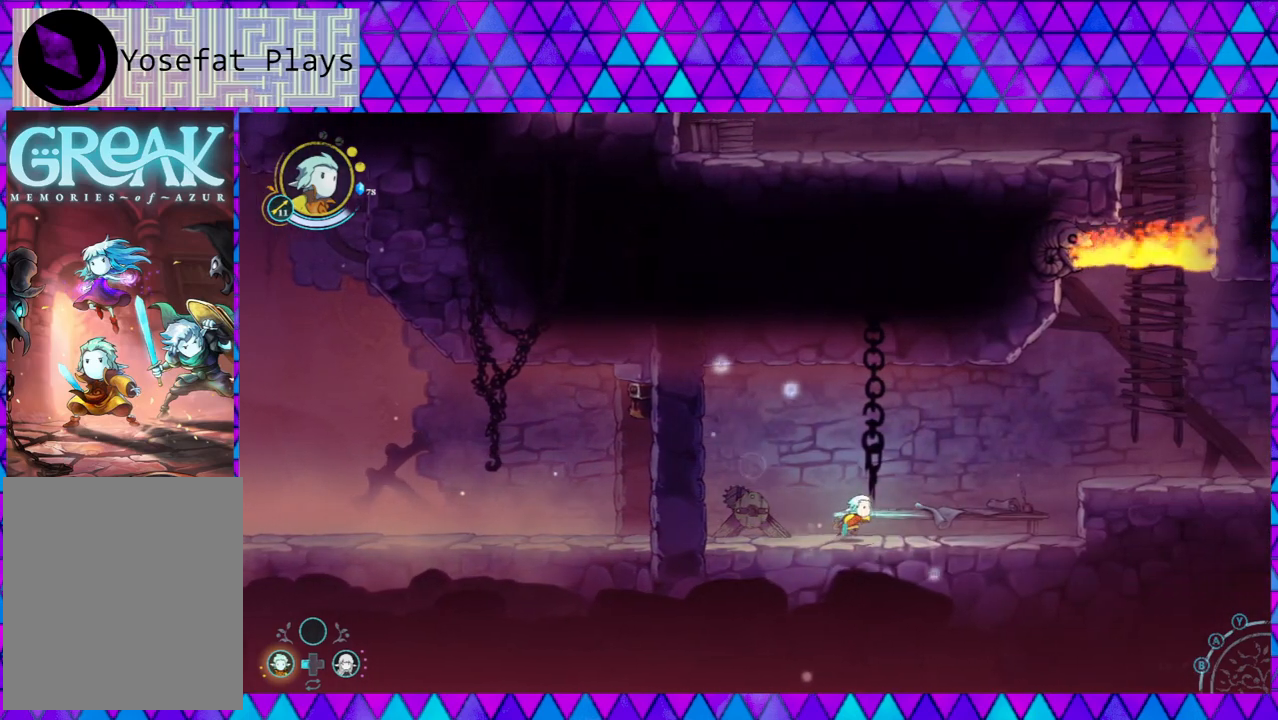
{"buttons": ["B"], "left_stick": "right", "right_stick": "center", "events": [[450, "B", "down"]]}
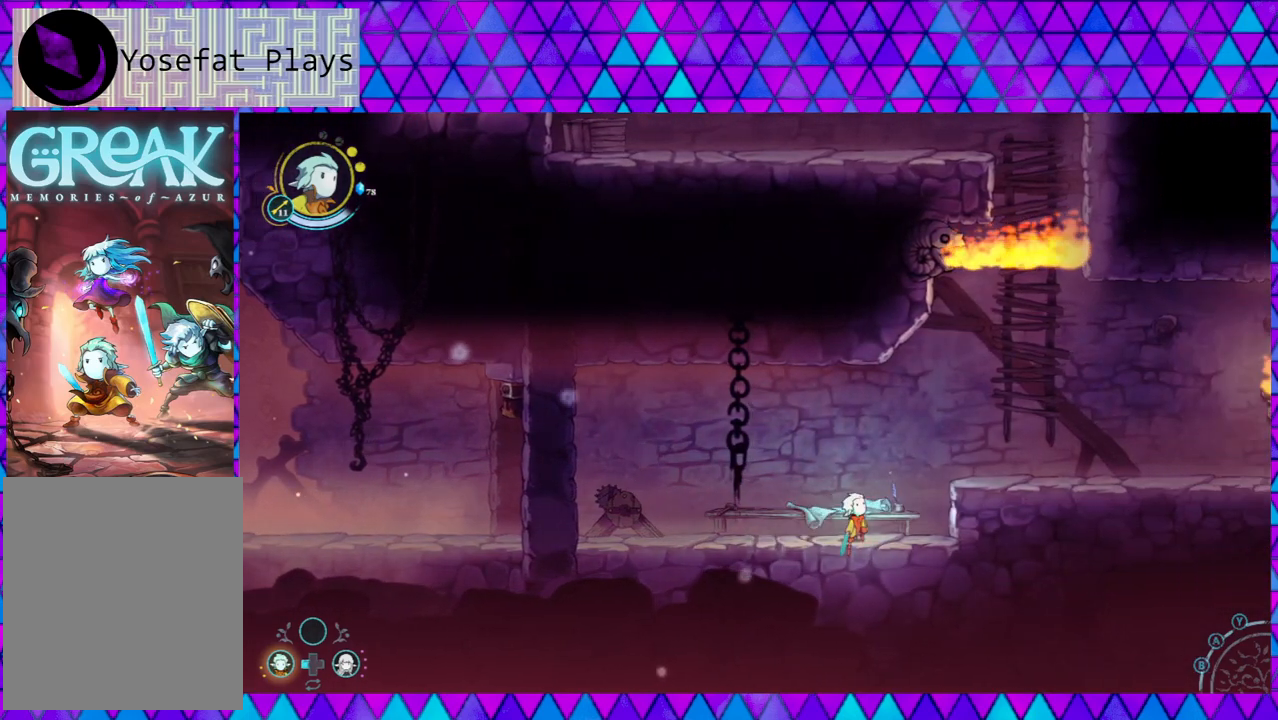
{"buttons": [], "left_stick": "right", "right_stick": "center", "events": [[300, "B", "up"]]}
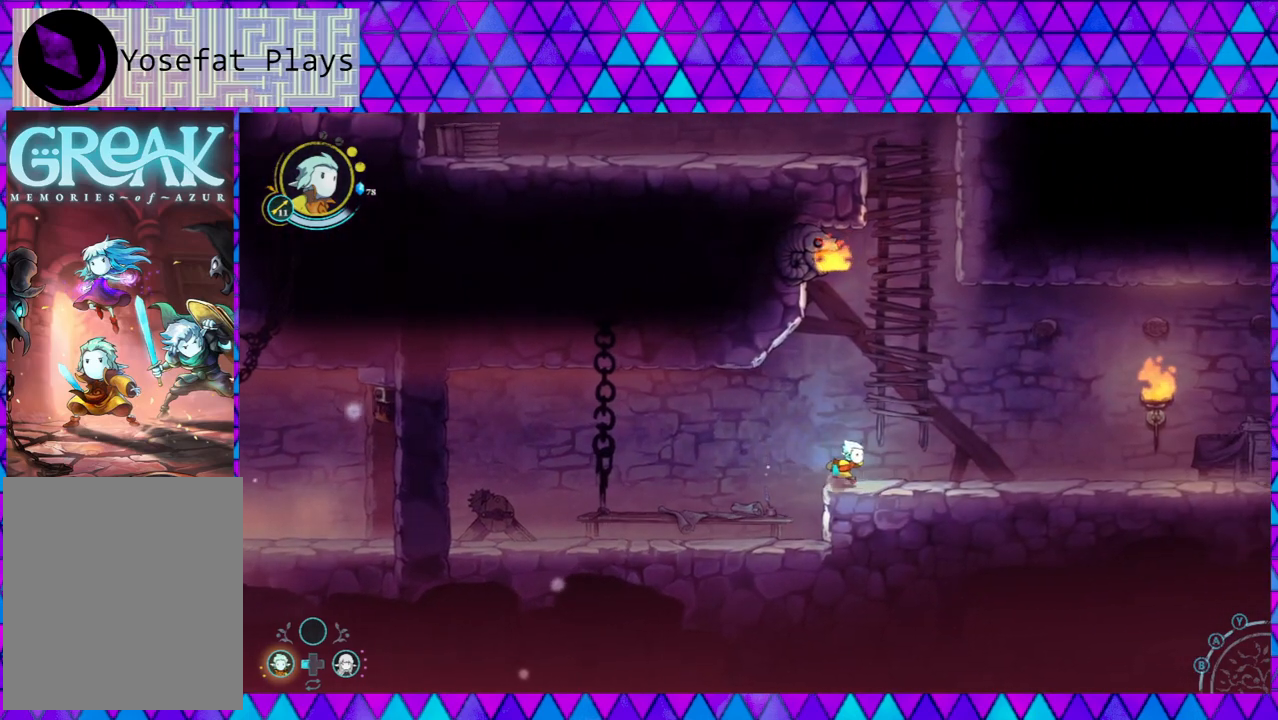
{"buttons": [], "left_stick": "up", "right_stick": "center", "events": [[100, "B", "down"], [100, "left_stick", "center"], [267, "left_stick", "right"], [383, "B", "up"], [383, "left_stick", "up"]]}
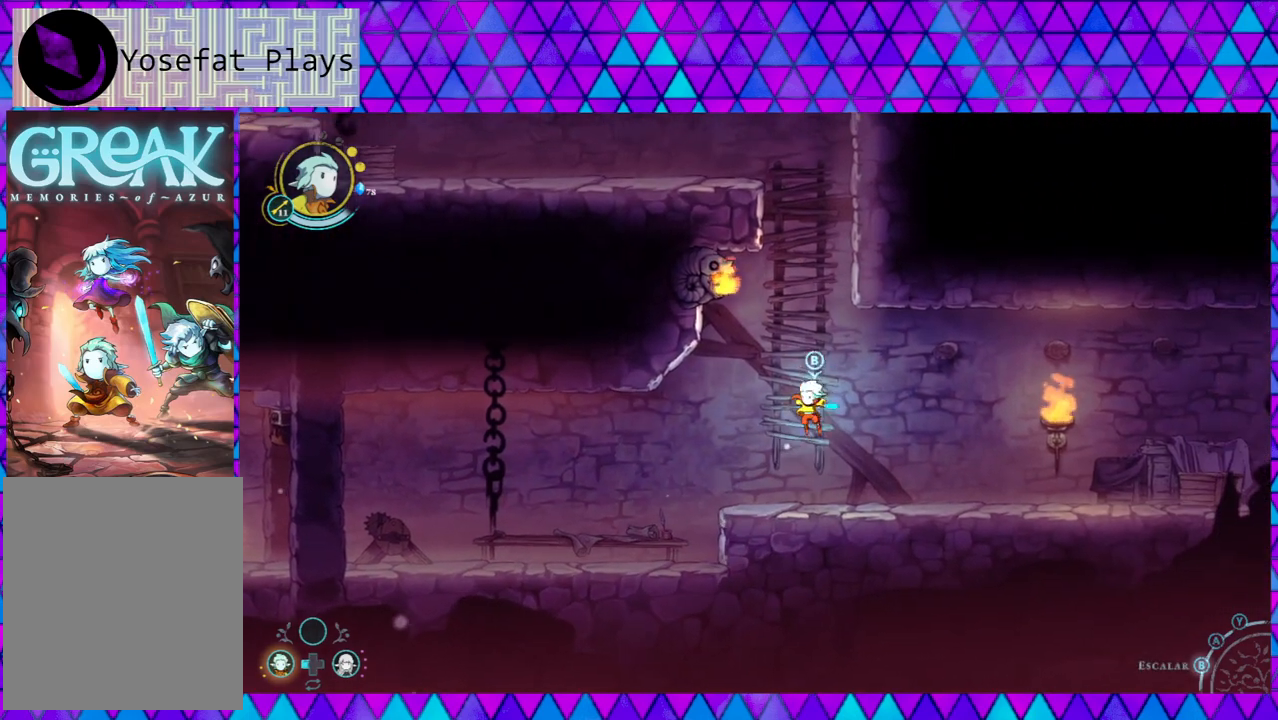
{"buttons": [], "left_stick": "center", "right_stick": "center", "events": [[167, "left_stick", "up-left"], [300, "left_stick", "center"]]}
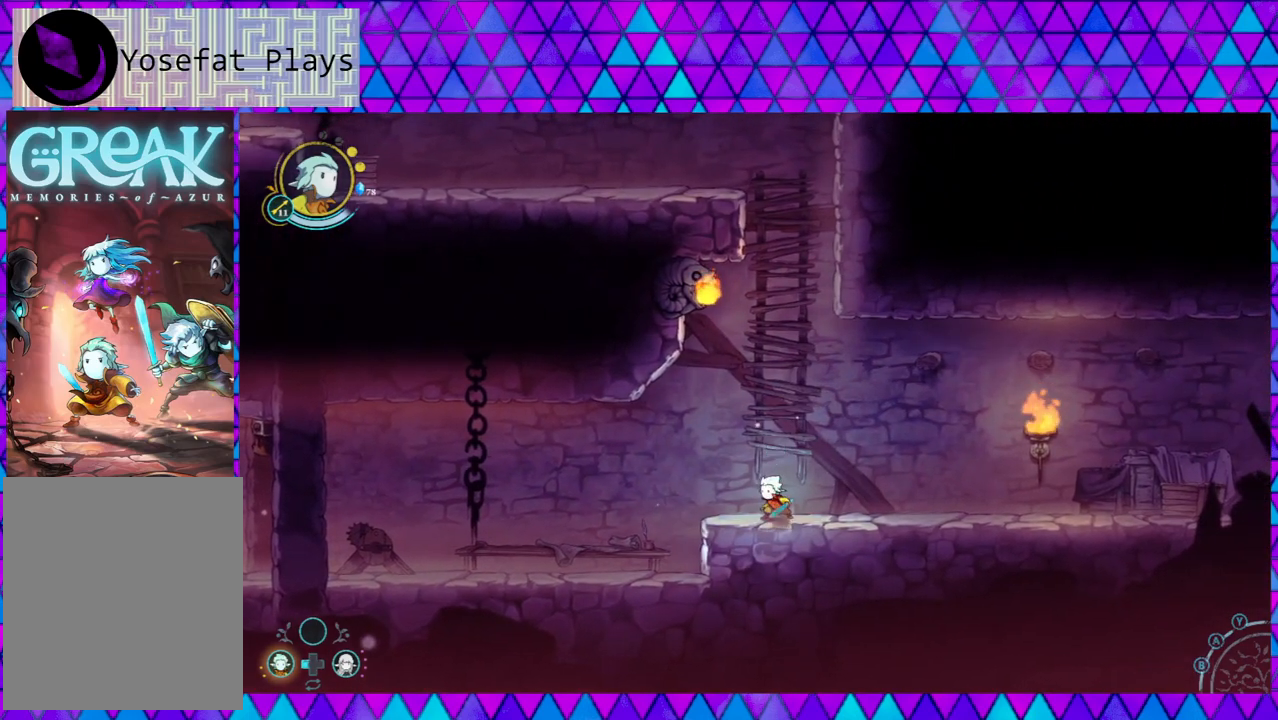
{"buttons": [], "left_stick": "up", "right_stick": "center", "events": [[33, "B", "down"], [167, "left_stick", "up"], [183, "B", "up"], [250, "A", "down"], [350, "A", "up"]]}
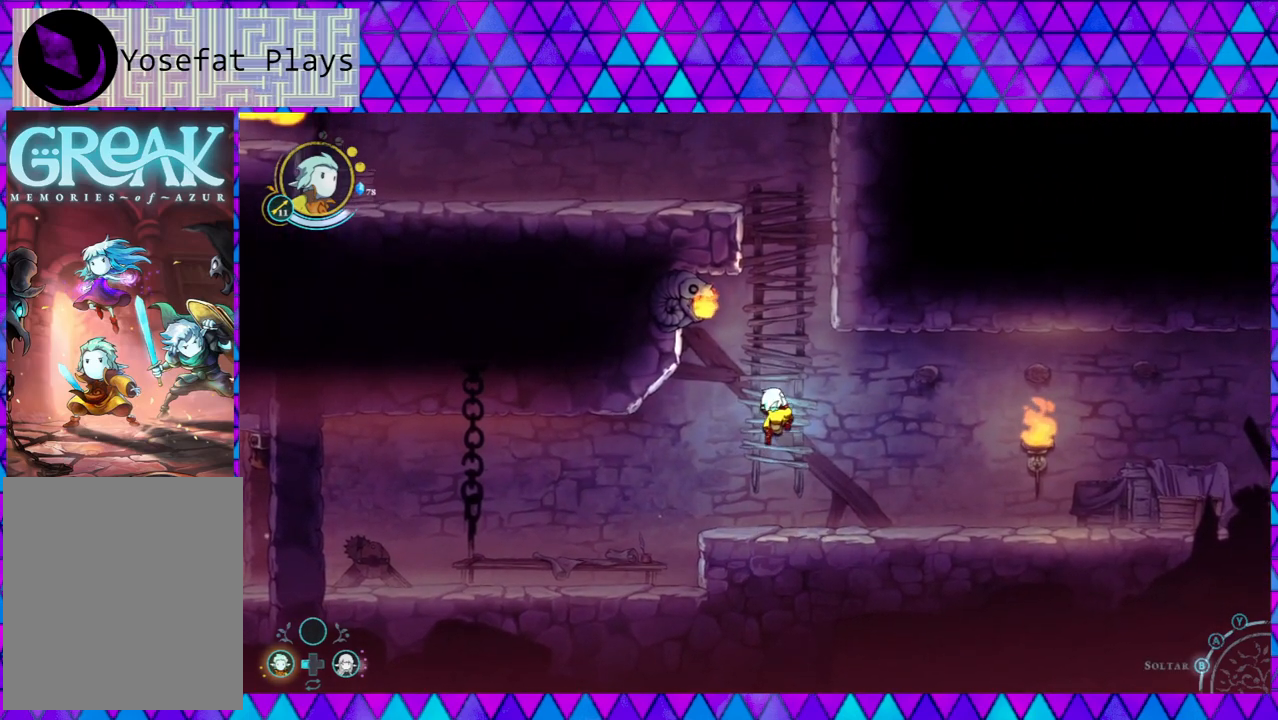
{"buttons": [], "left_stick": "center", "right_stick": "center", "events": [[100, "left_stick", "center"]]}
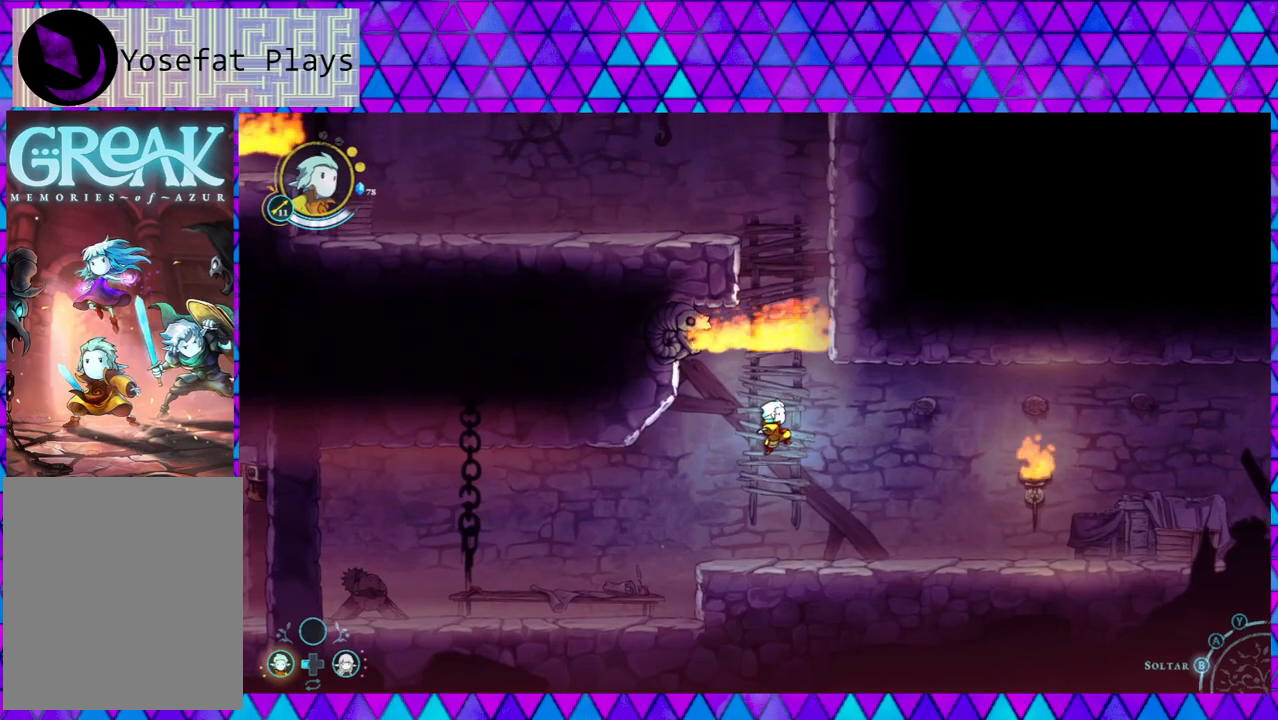
{"buttons": [], "left_stick": "center", "right_stick": "center", "events": [[300, "left_stick", "up"], [433, "left_stick", "center"]]}
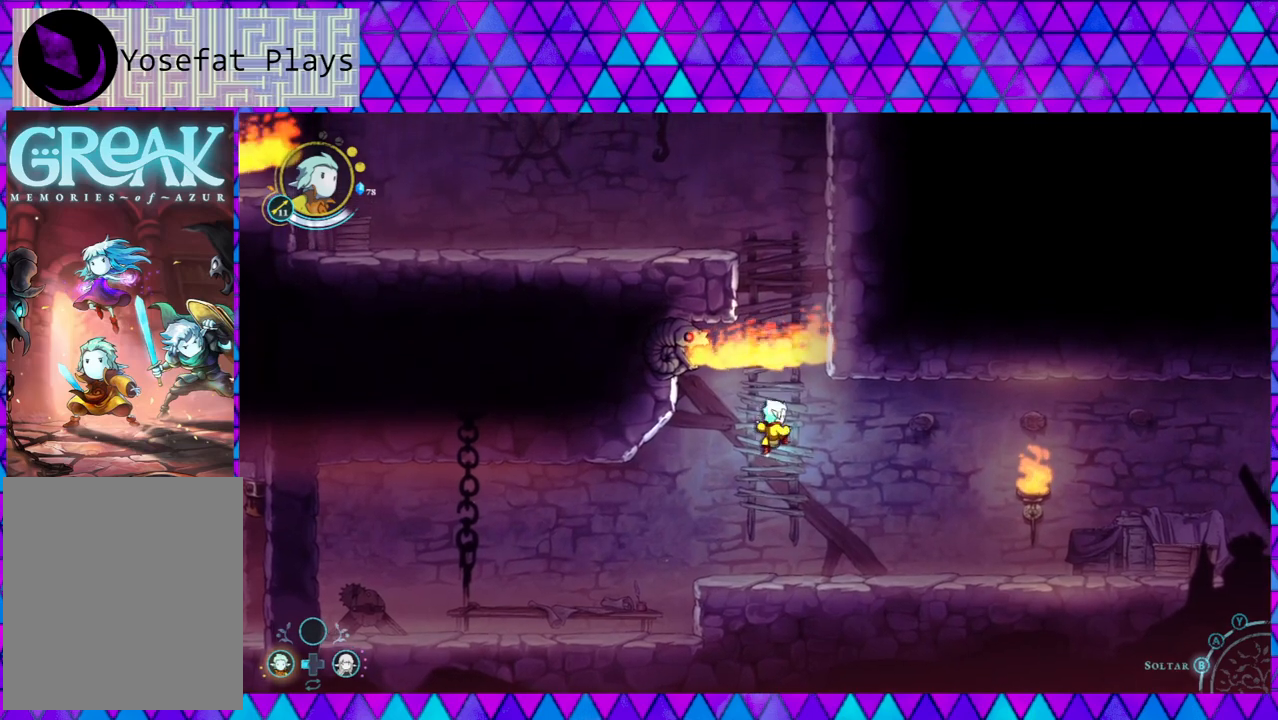
{"buttons": [], "left_stick": "center", "right_stick": "center", "events": []}
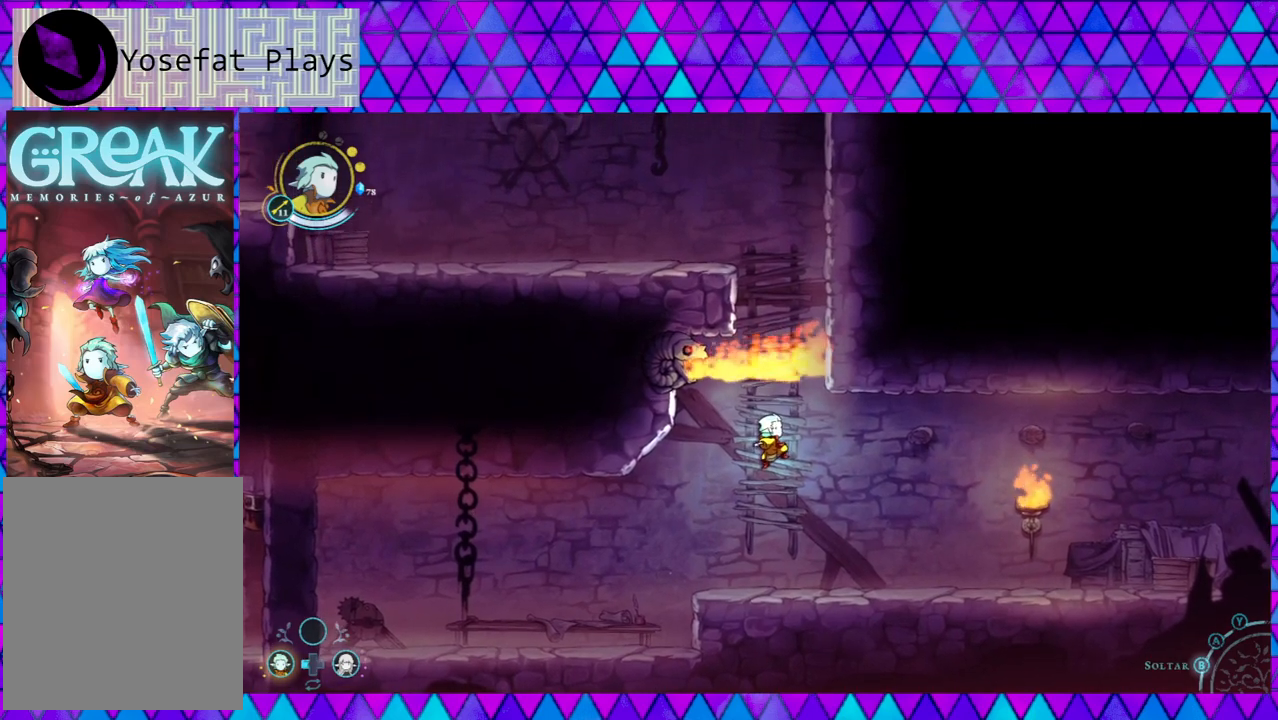
{"buttons": [], "left_stick": "center", "right_stick": "center", "events": []}
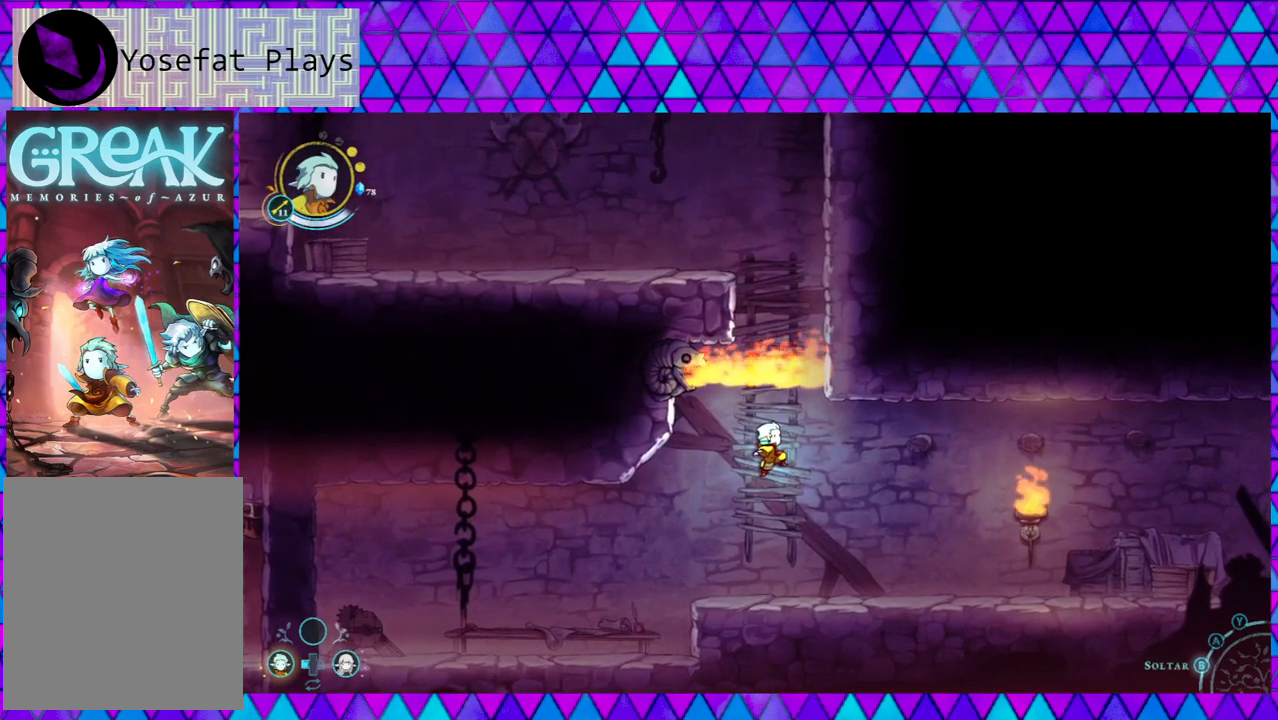
{"buttons": [], "left_stick": "up", "right_stick": "center", "events": [[433, "left_stick", "up"]]}
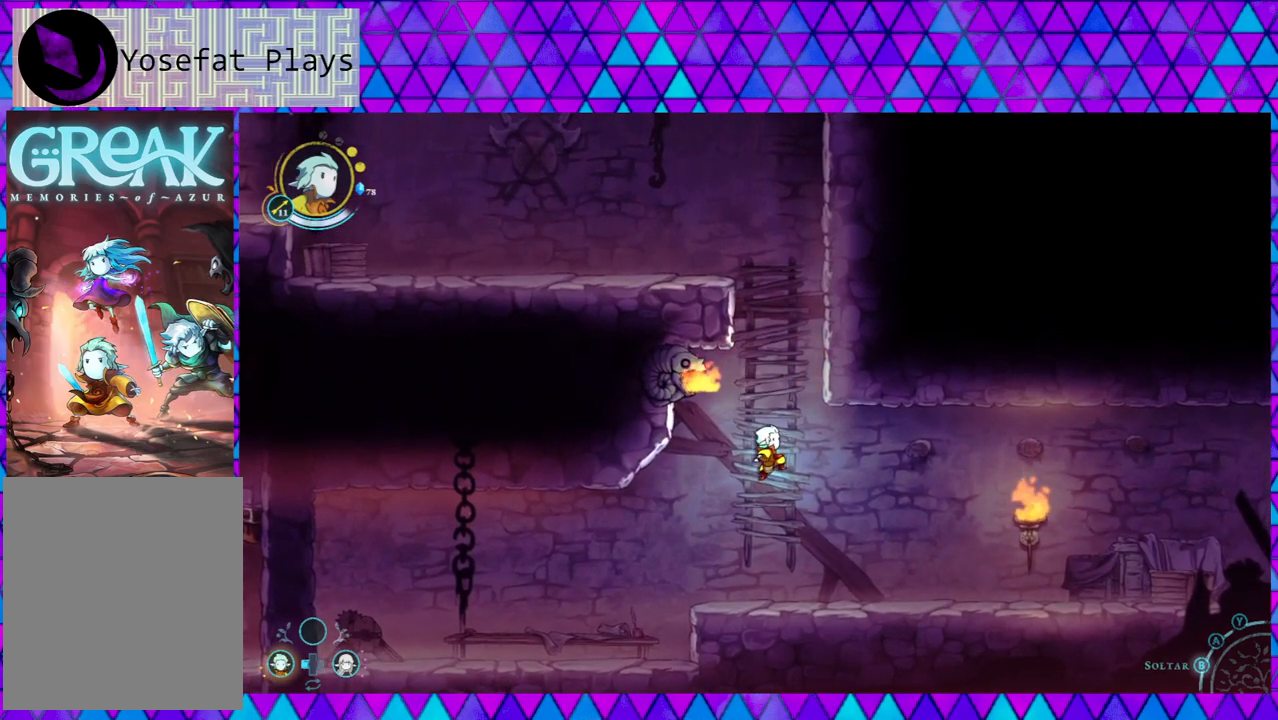
{"buttons": [], "left_stick": "up", "right_stick": "center", "events": []}
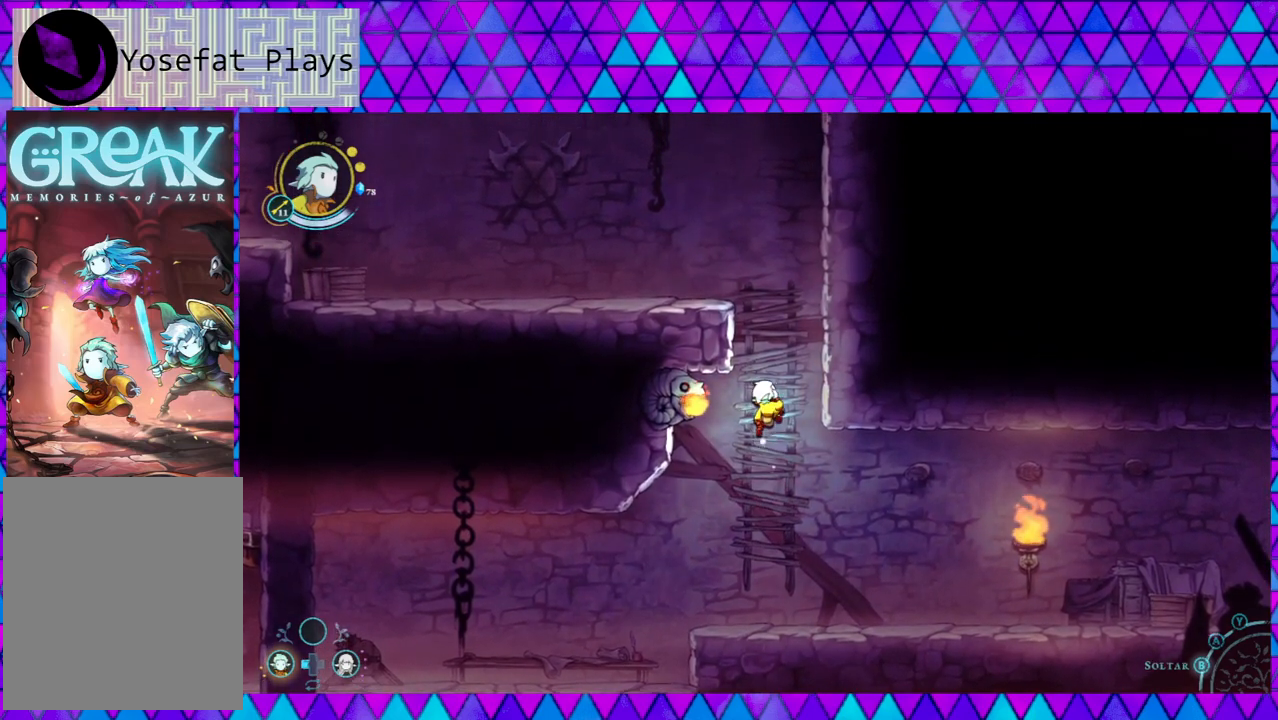
{"buttons": [], "left_stick": "up", "right_stick": "center", "events": []}
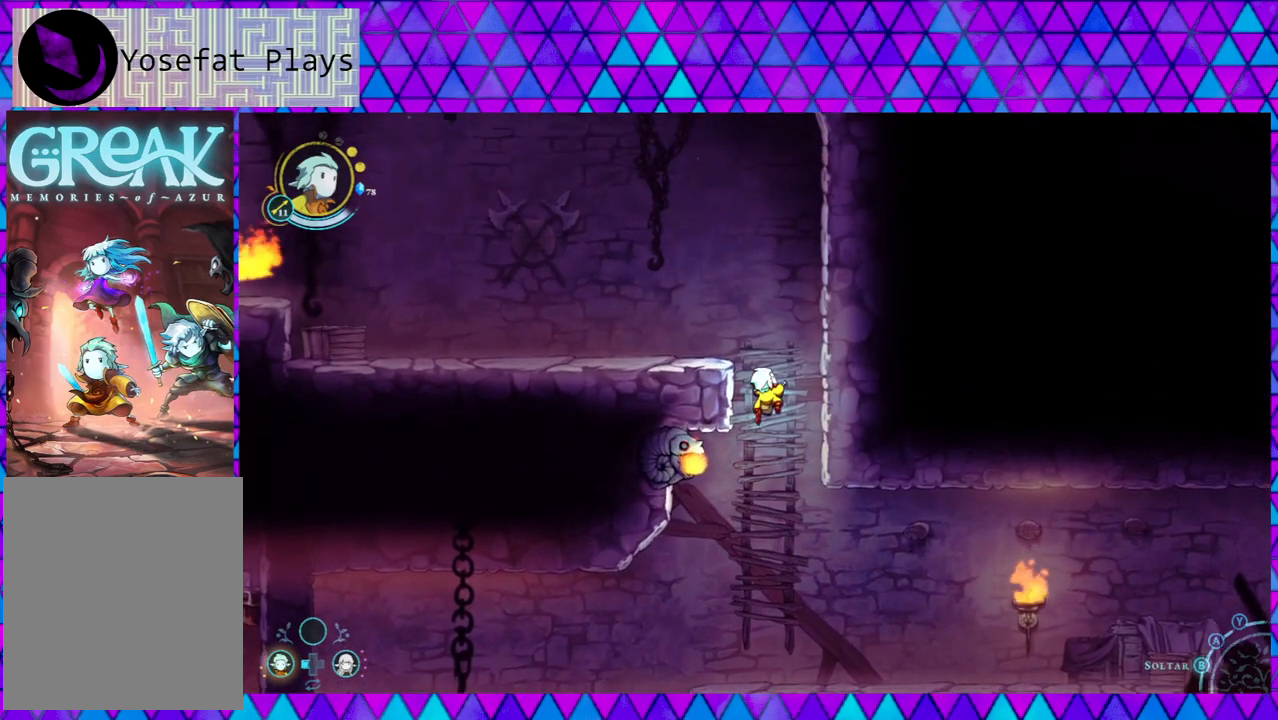
{"buttons": [], "left_stick": "left", "right_stick": "center", "events": [[50, "left_stick", "up-left"], [100, "B", "down"], [183, "left_stick", "left"], [333, "B", "up"]]}
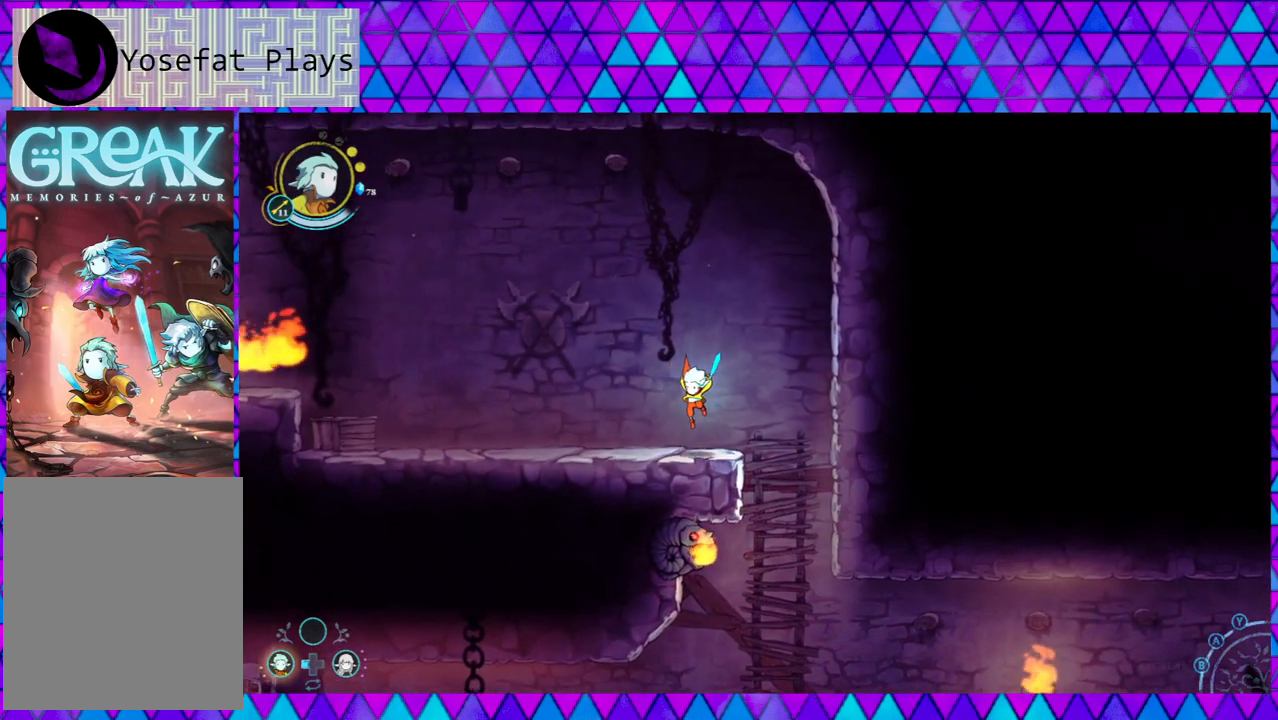
{"buttons": [], "left_stick": "left", "right_stick": "center", "events": []}
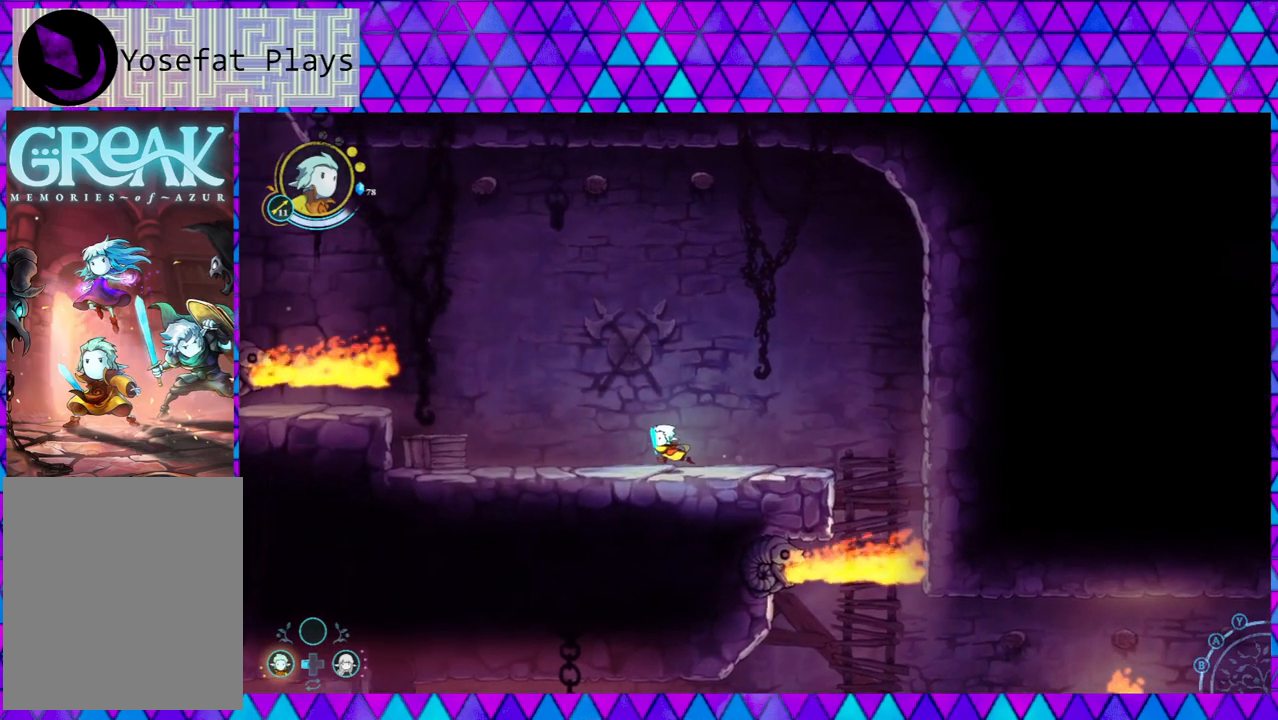
{"buttons": [], "left_stick": "left", "right_stick": "center", "events": []}
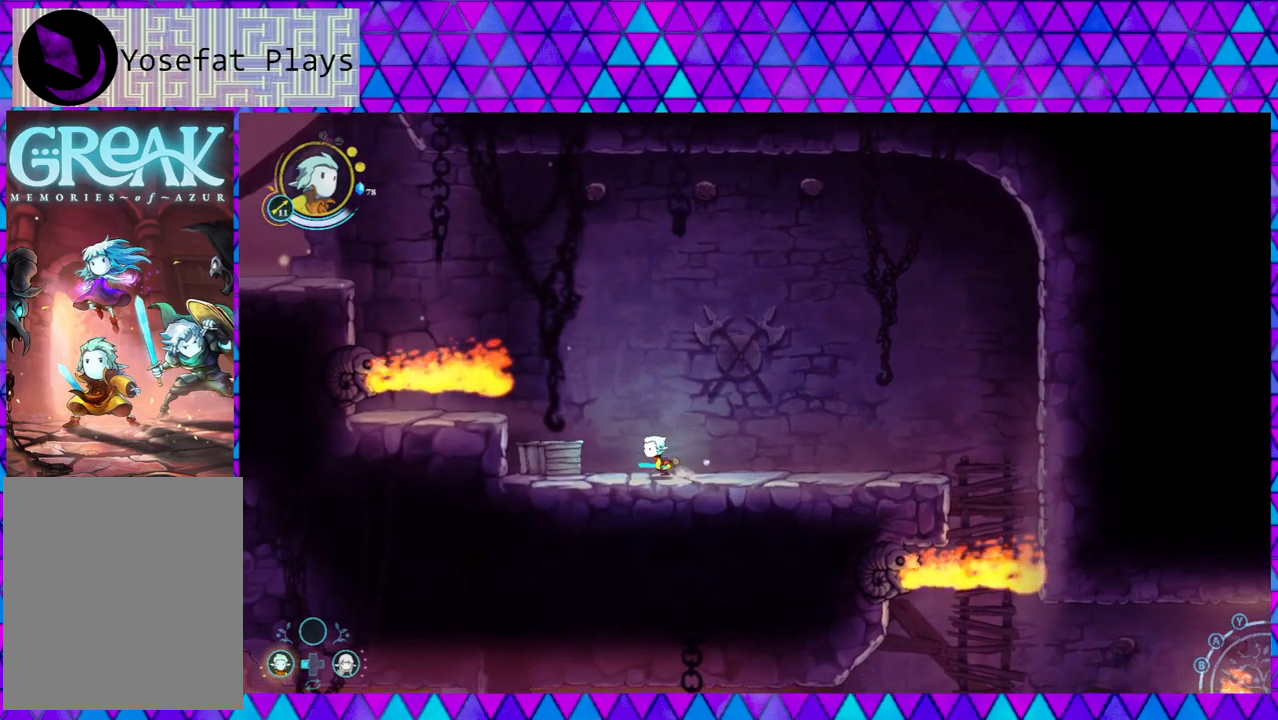
{"buttons": ["B"], "left_stick": "left", "right_stick": "center", "events": [[200, "B", "down"]]}
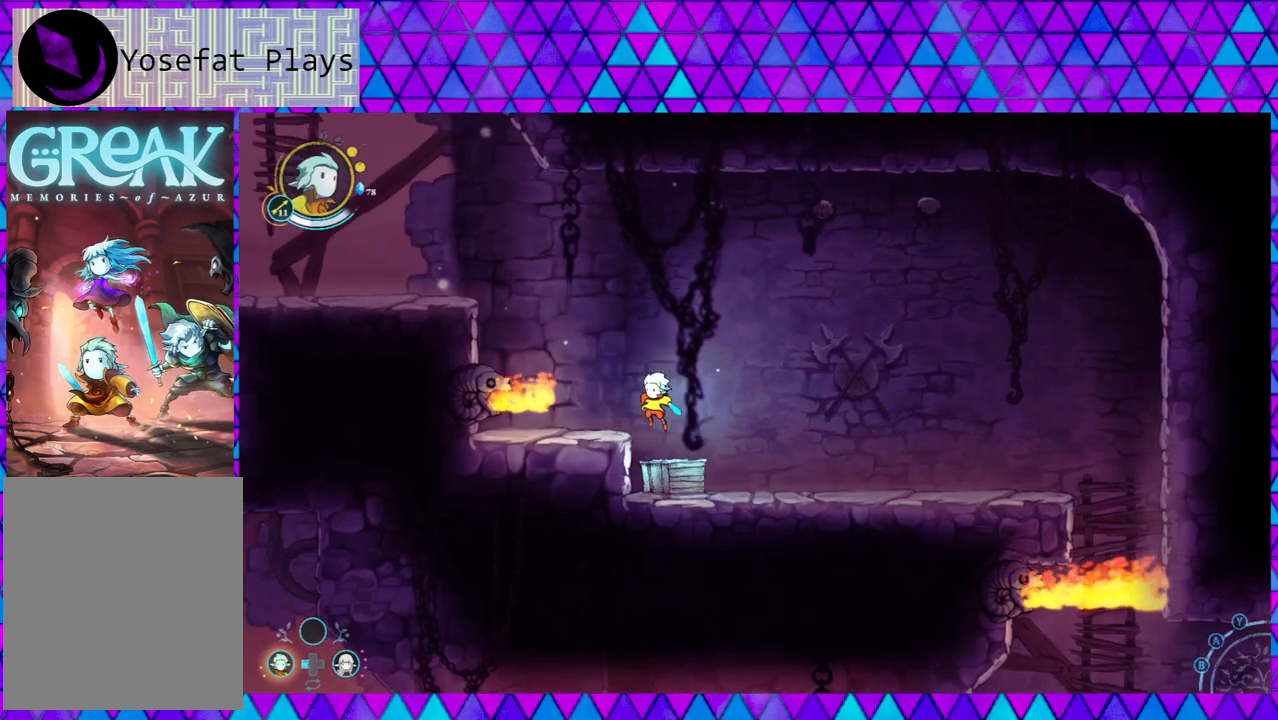
{"buttons": ["B"], "left_stick": "left", "right_stick": "center", "events": [[133, "B", "up"], [317, "B", "down"]]}
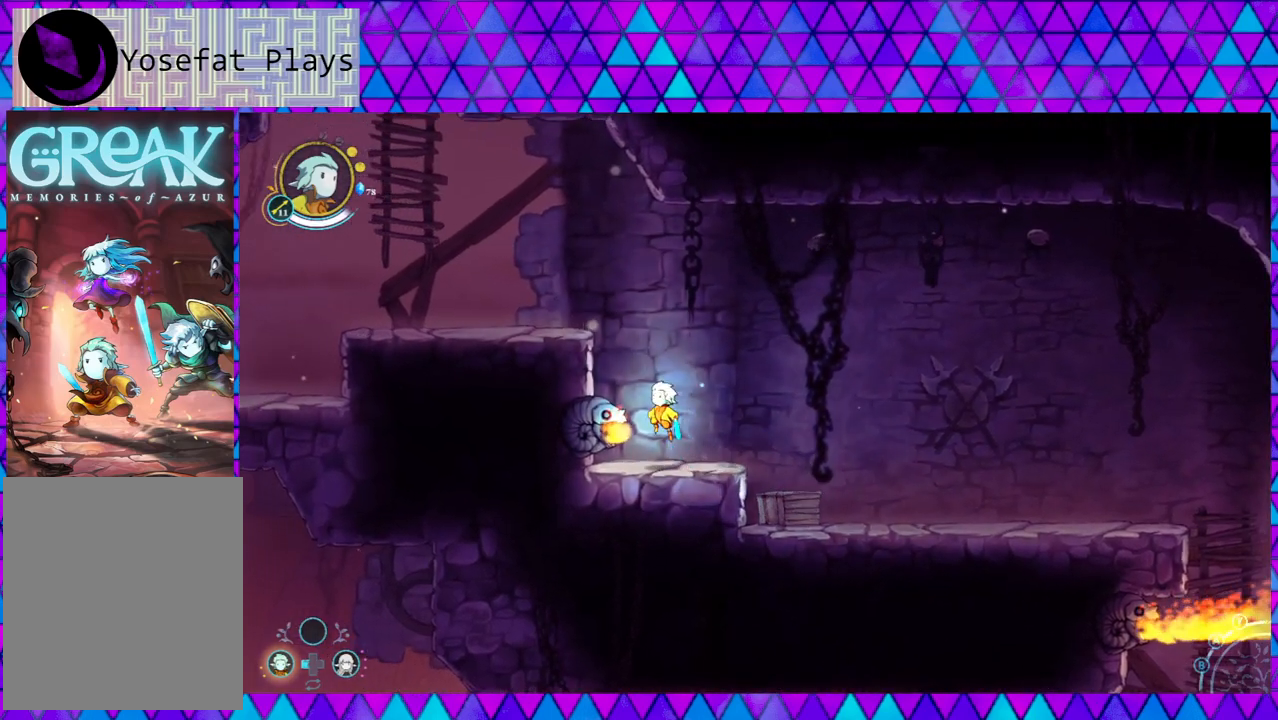
{"buttons": ["B"], "left_stick": "left", "right_stick": "center", "events": [[67, "B", "up"], [117, "B", "down"]]}
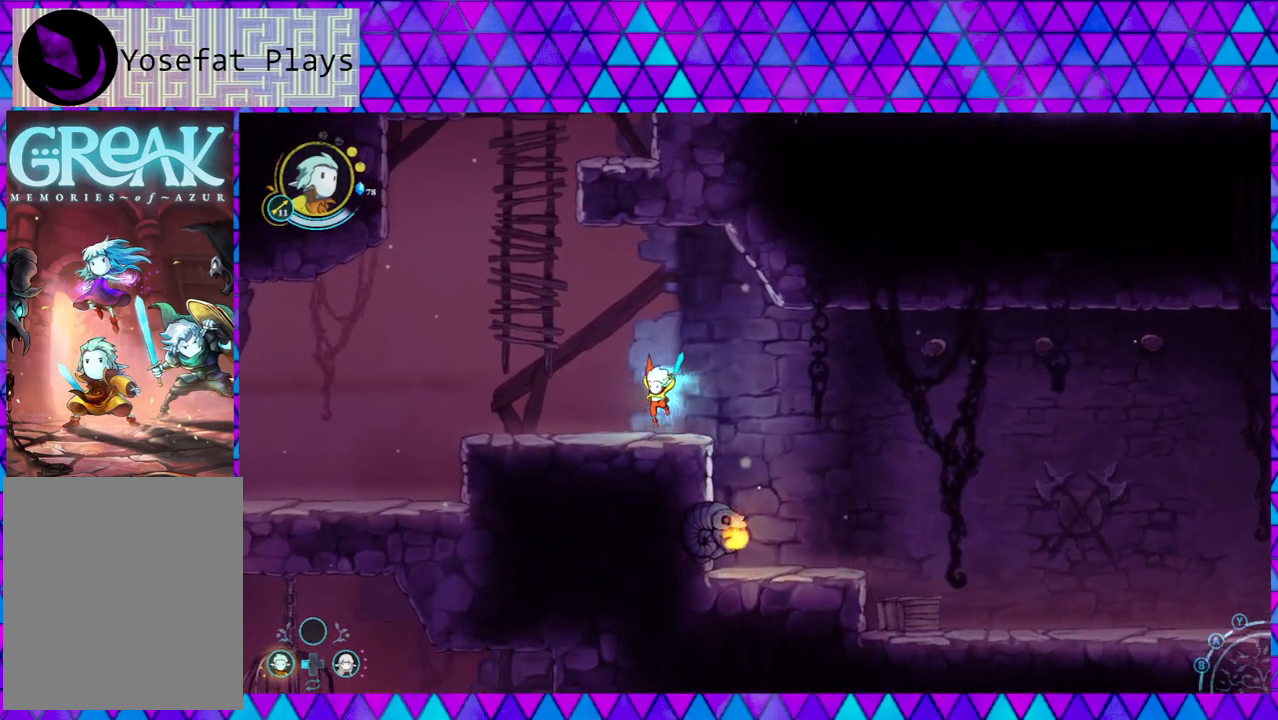
{"buttons": ["B"], "left_stick": "left", "right_stick": "center", "events": [[67, "B", "up"], [250, "B", "down"]]}
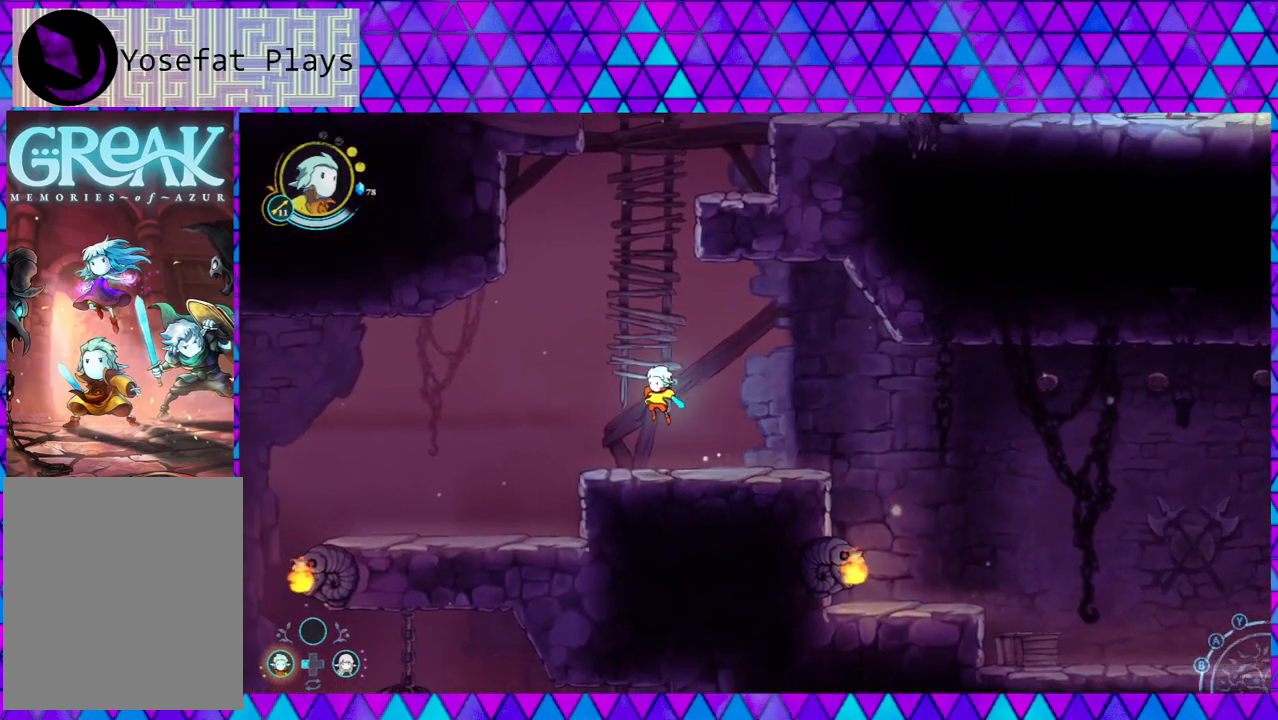
{"buttons": [], "left_stick": "up", "right_stick": "center", "events": [[50, "B", "up"], [83, "left_stick", "up"], [167, "A", "down"], [317, "A", "up"]]}
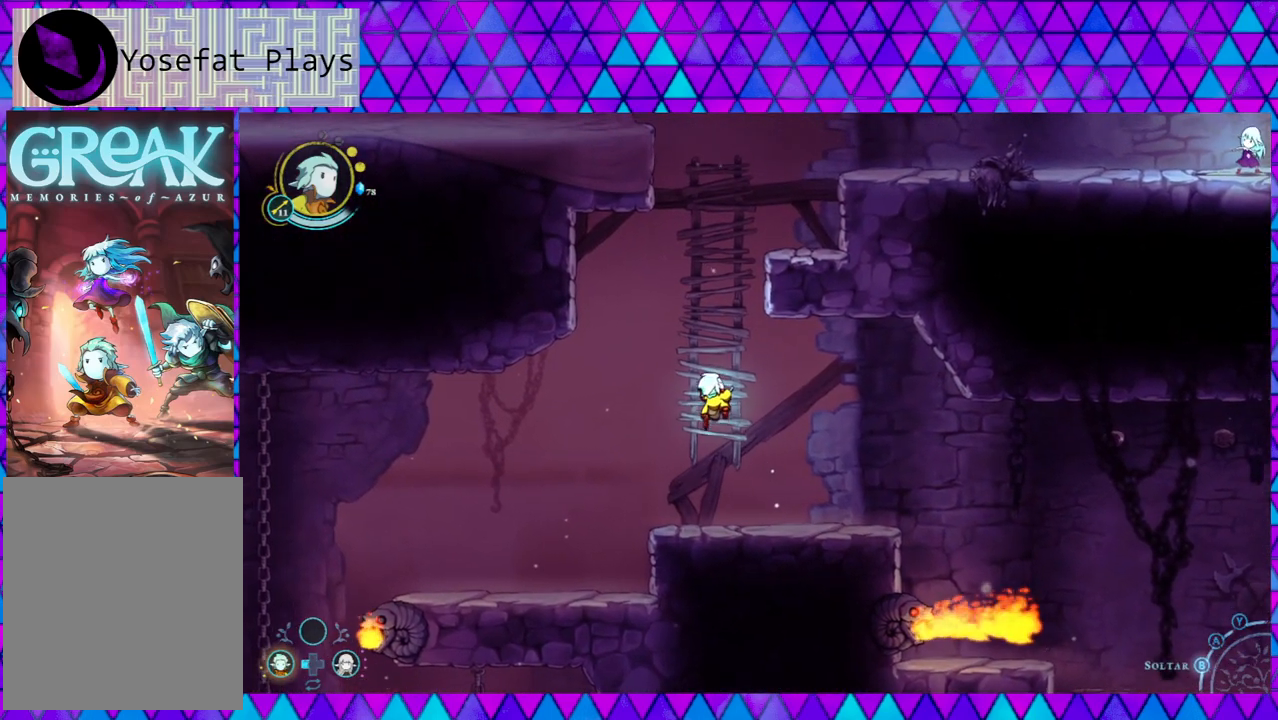
{"buttons": [], "left_stick": "up", "right_stick": "center", "events": []}
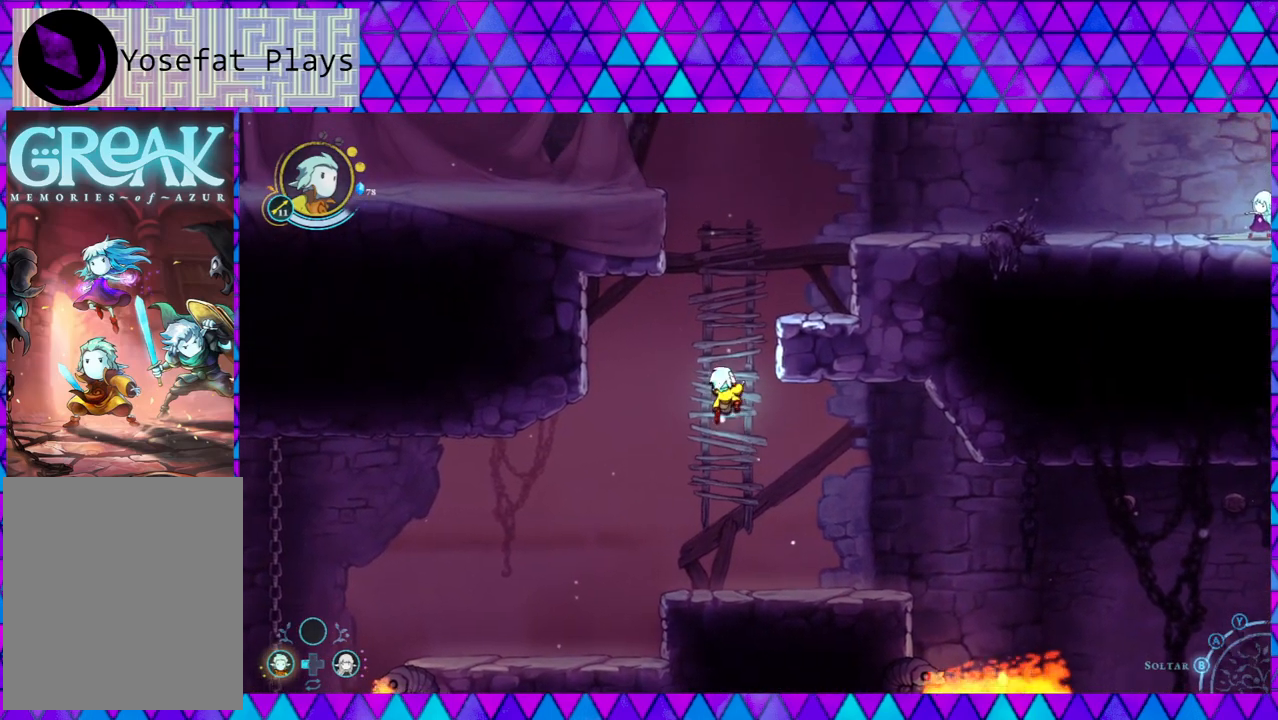
{"buttons": [], "left_stick": "up", "right_stick": "center", "events": []}
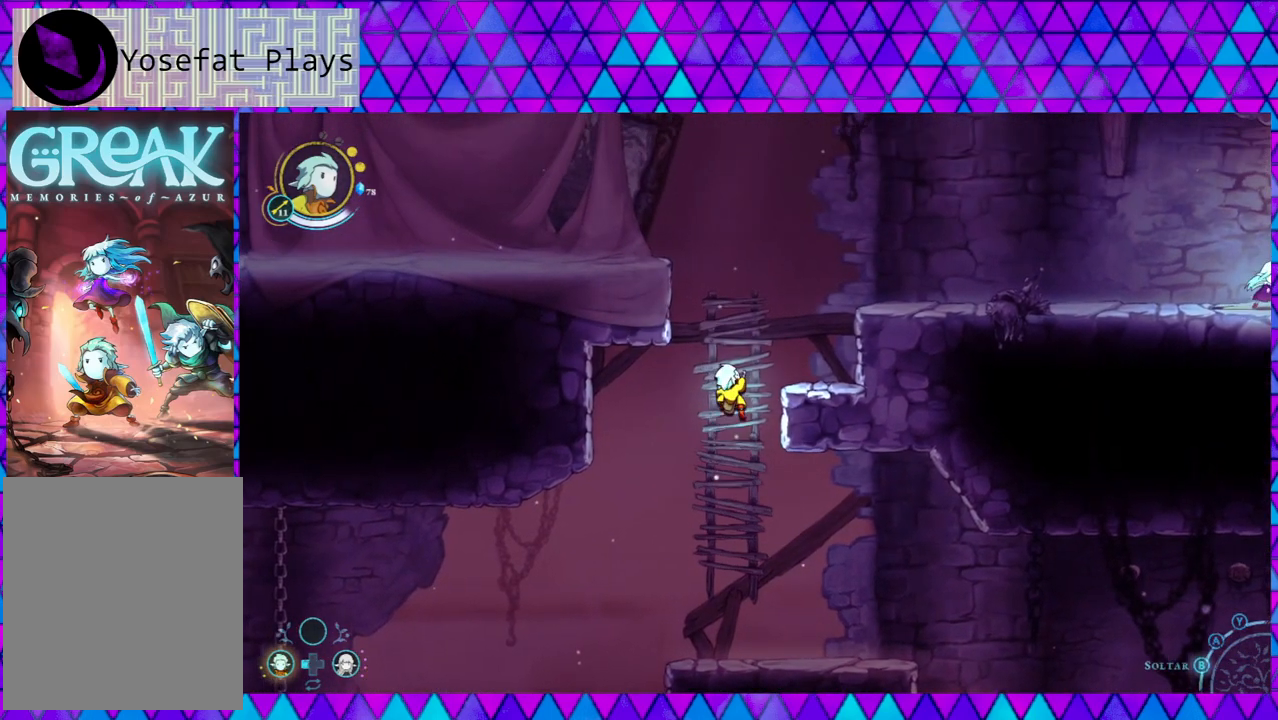
{"buttons": ["B"], "left_stick": "right", "right_stick": "center", "events": [[433, "B", "down"], [450, "left_stick", "right"]]}
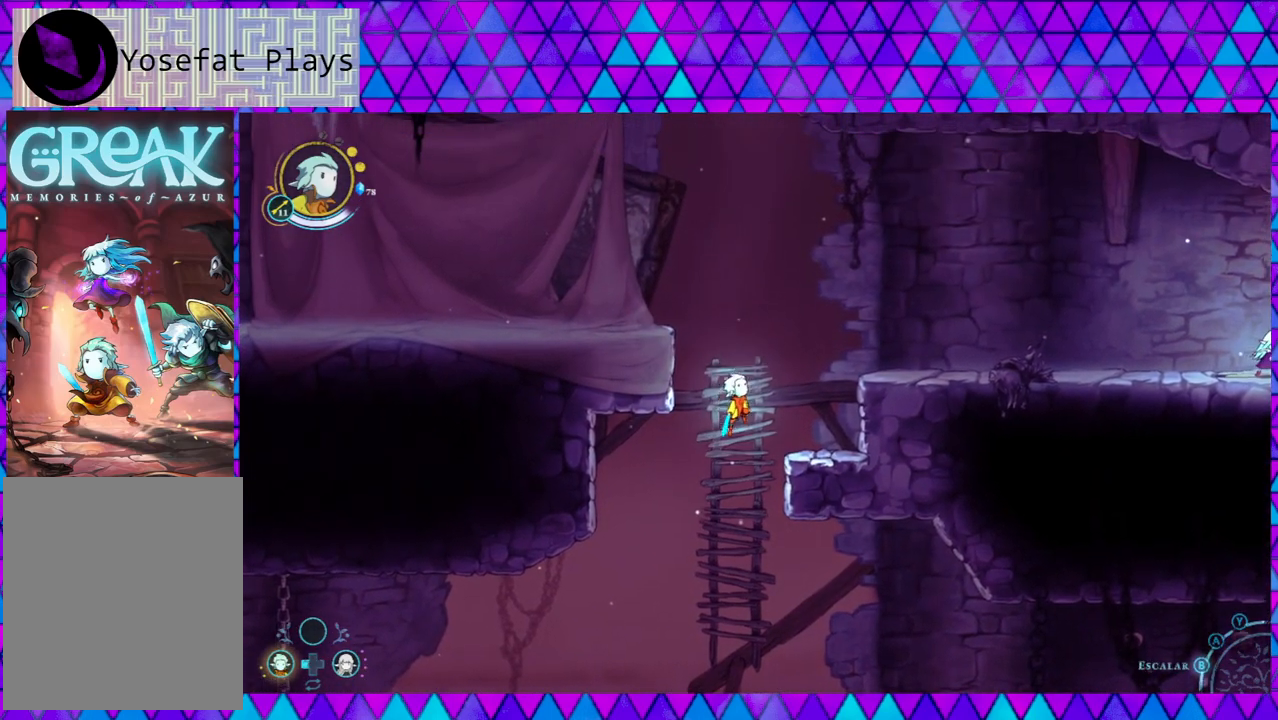
{"buttons": ["B"], "left_stick": "right", "right_stick": "center", "events": [[117, "B", "up"], [200, "B", "down"]]}
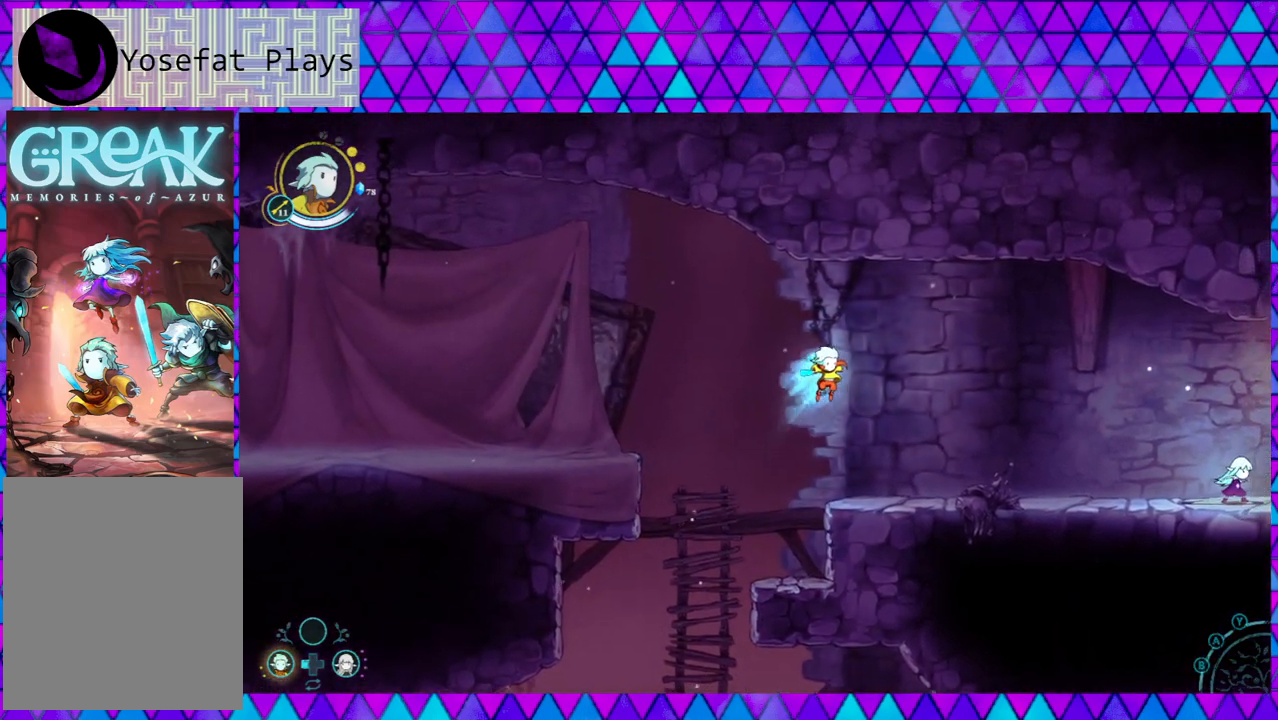
{"buttons": [], "left_stick": "right", "right_stick": "center", "events": [[150, "B", "up"]]}